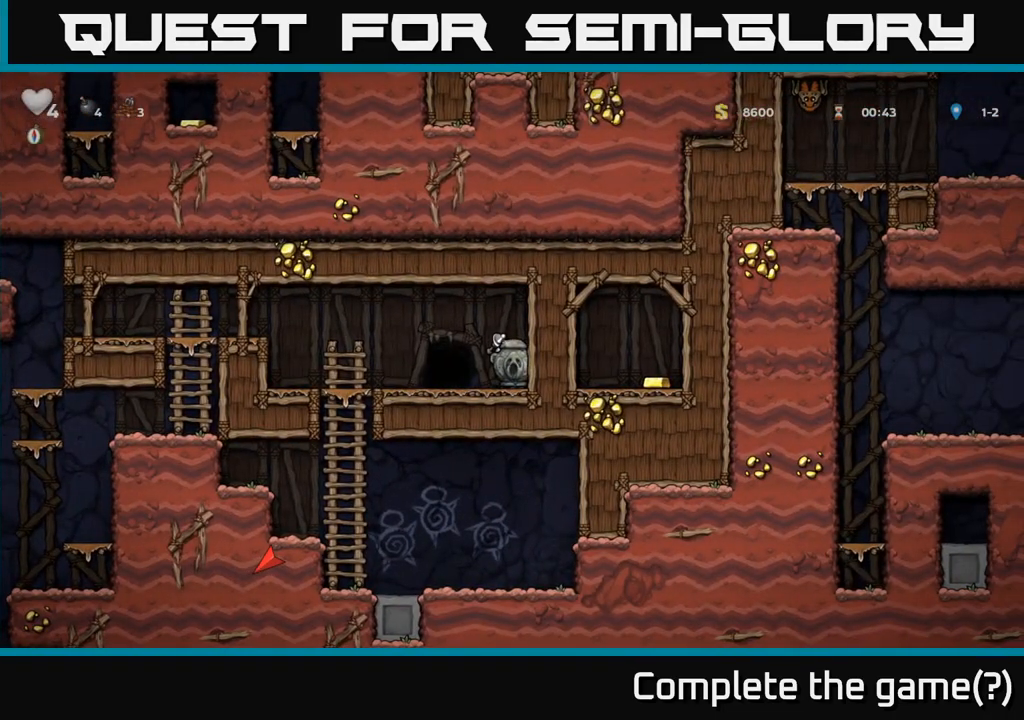
Gameplay with a controller (Xbox layout); each line is a JSON object with the inputs held at the frame after it (dt_ms = milliseconds from this image to that frame). "events" lists button and stick changes between this image and that frame as [ms after this image, input, new state], when the widget could be followed in between. Not read: right_stick.
{"dt_ms": 500, "buttons": [], "left_stick": "up", "events": []}
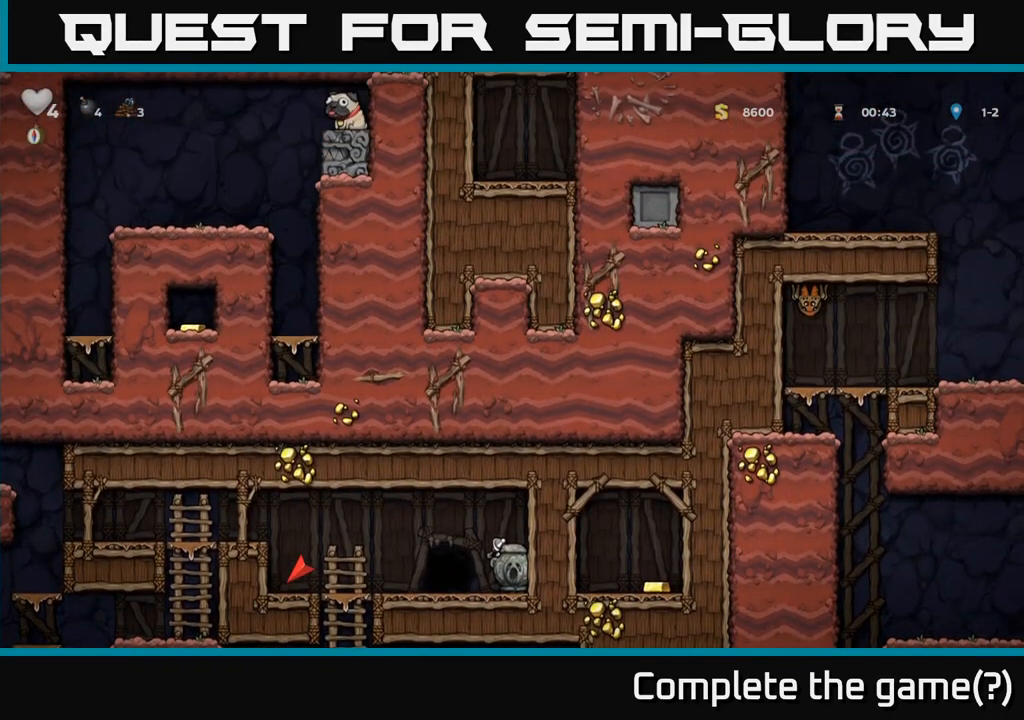
{"dt_ms": 500, "buttons": [], "left_stick": "left", "events": [[133, "left_stick", "left"]]}
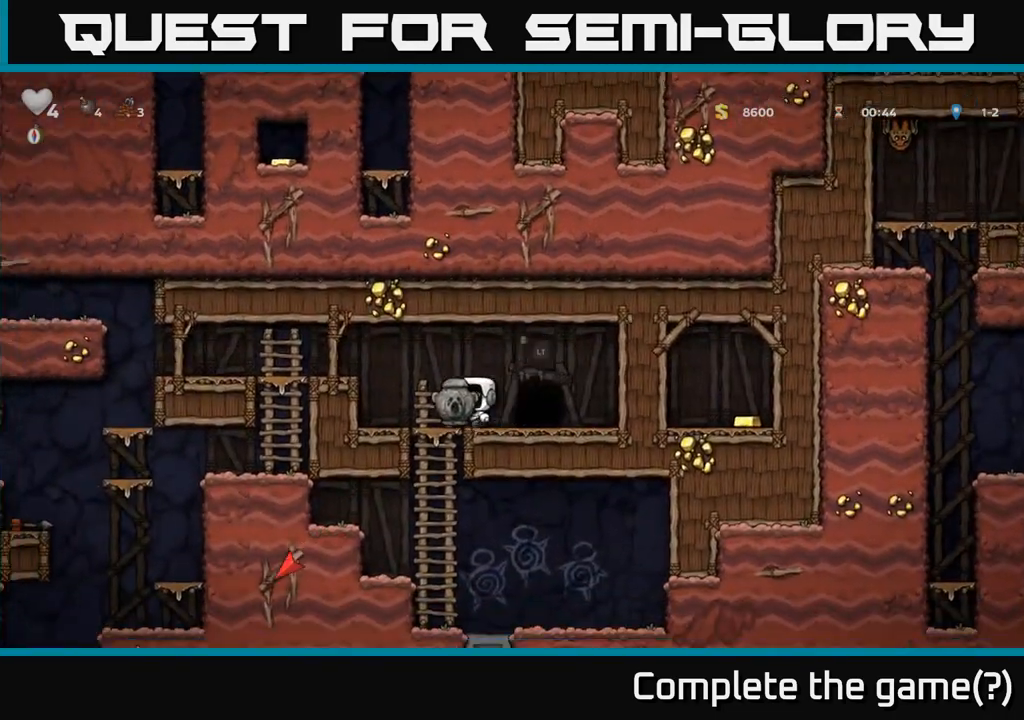
{"dt_ms": 500, "buttons": ["A"], "left_stick": "left", "events": [[133, "left_stick", "down-left"], [267, "left_stick", "down"], [450, "left_stick", "left"], [483, "A", "down"]]}
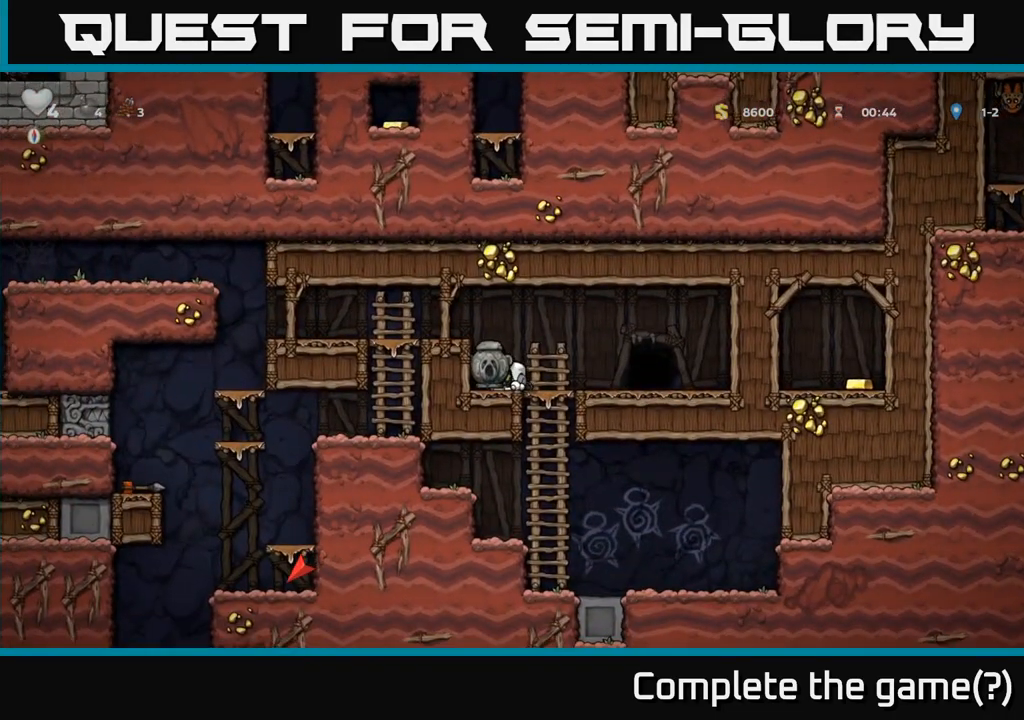
{"dt_ms": 500, "buttons": ["A"], "left_stick": "down", "events": [[17, "left_stick", "up-left"], [200, "A", "up"], [333, "left_stick", "down-left"], [467, "A", "down"], [500, "left_stick", "down"]]}
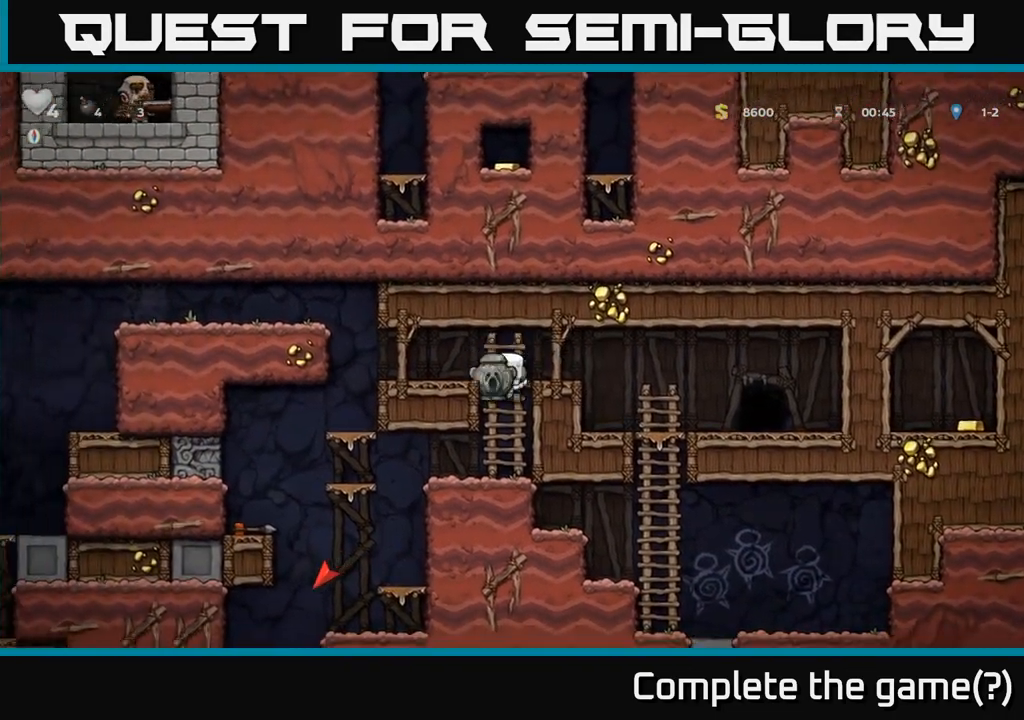
{"dt_ms": 500, "buttons": [], "left_stick": "center", "events": [[133, "A", "up"], [183, "left_stick", "left"], [450, "left_stick", "center"]]}
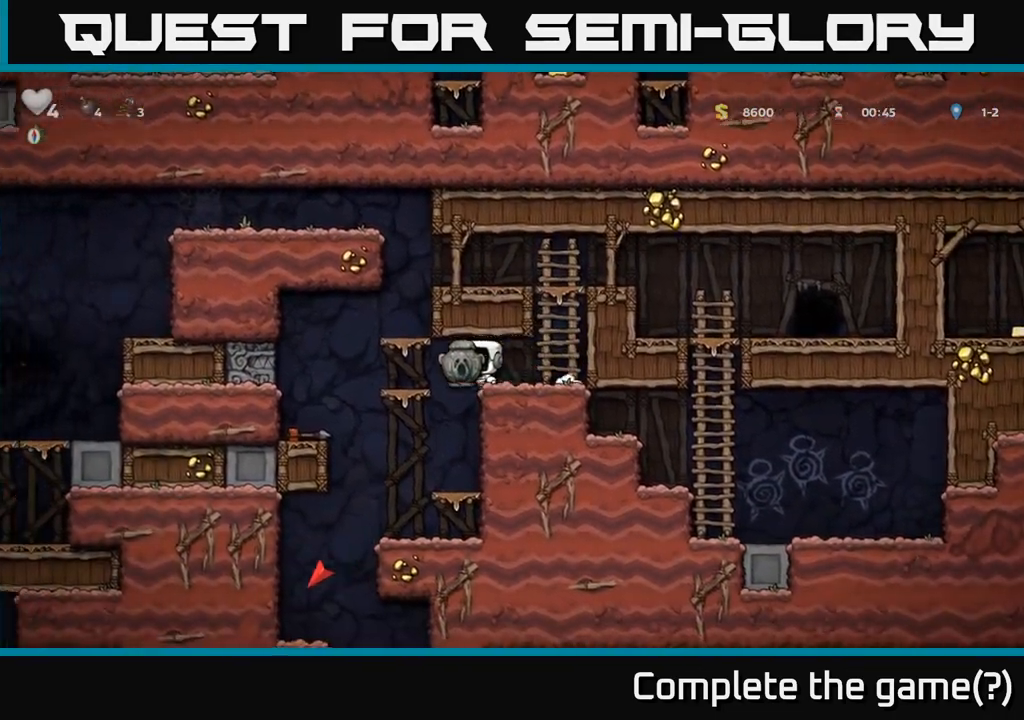
{"dt_ms": 500, "buttons": [], "left_stick": "left", "events": [[467, "left_stick", "left"]]}
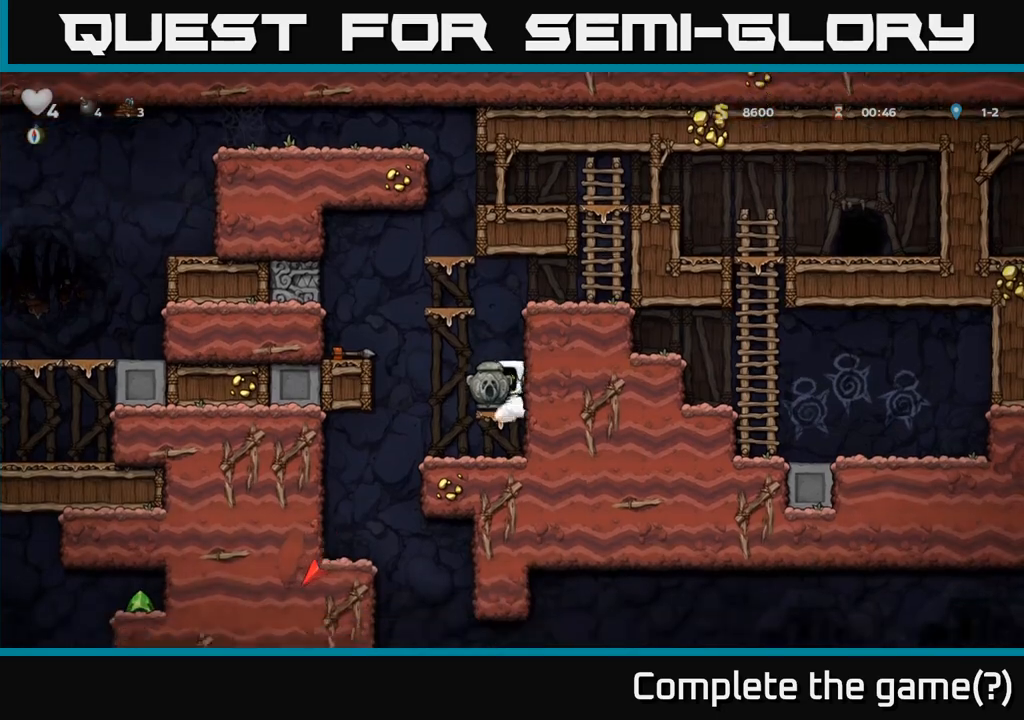
{"dt_ms": 500, "buttons": [], "left_stick": "left", "events": []}
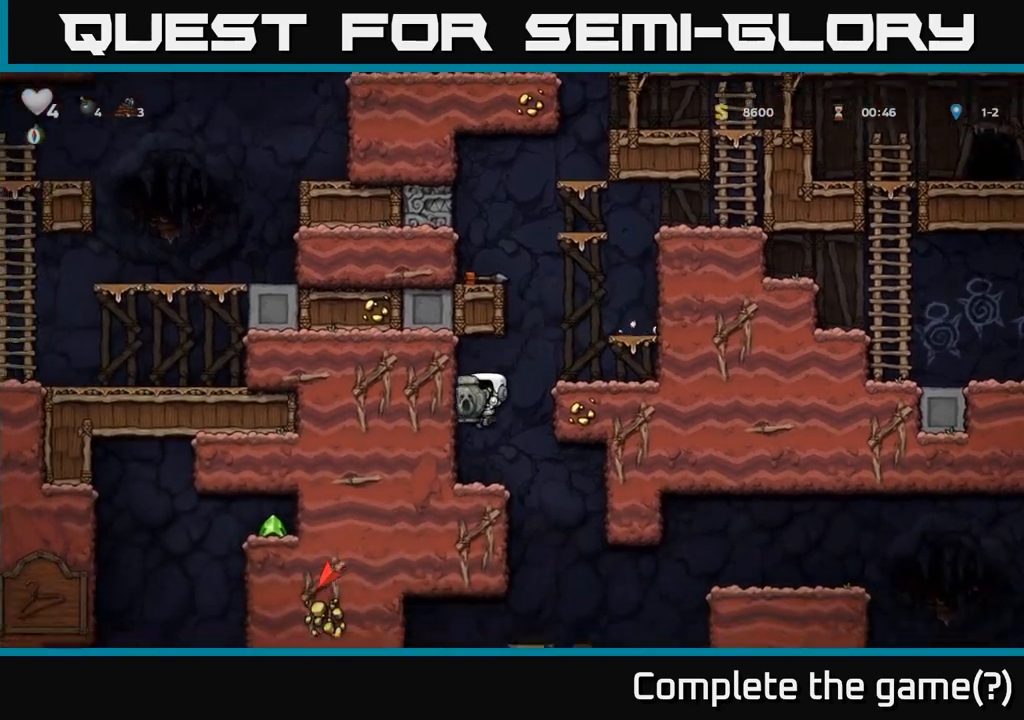
{"dt_ms": 500, "buttons": [], "left_stick": "center"}
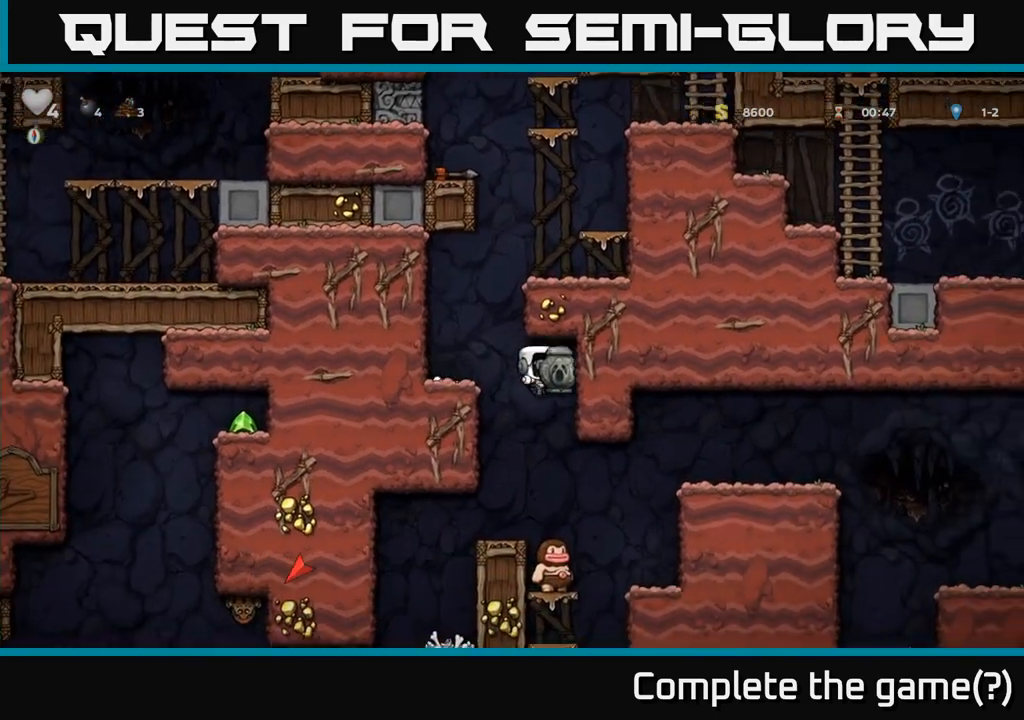
{"dt_ms": 500, "buttons": [], "left_stick": "center", "events": []}
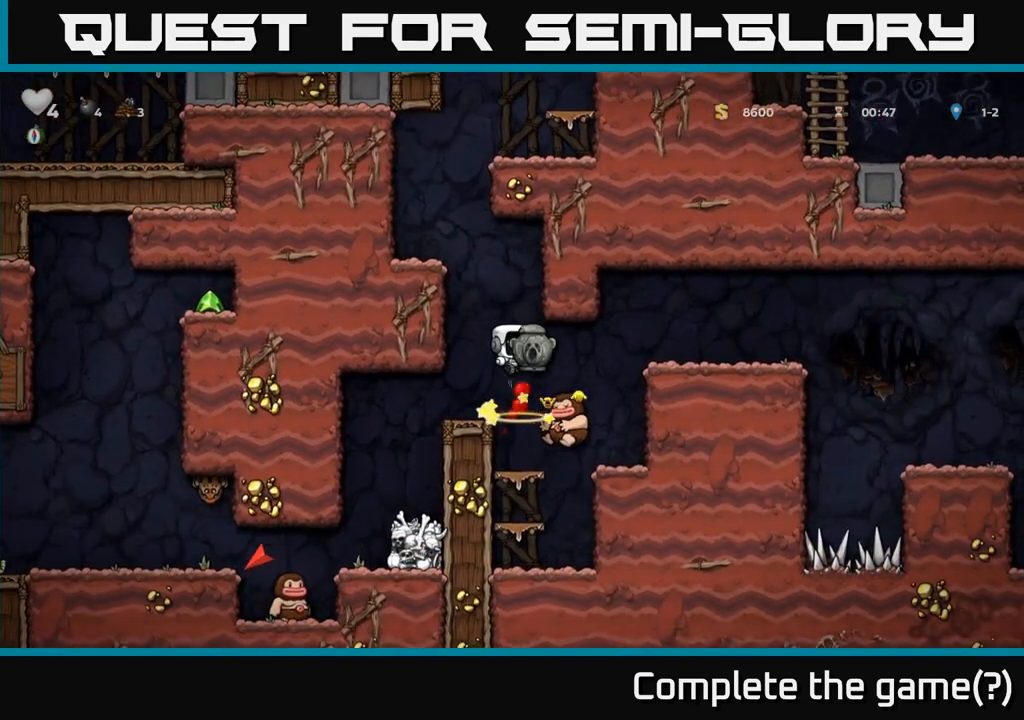
{"dt_ms": 500, "buttons": ["A"], "left_stick": "right", "events": [[467, "left_stick", "right"], [483, "A", "down"]]}
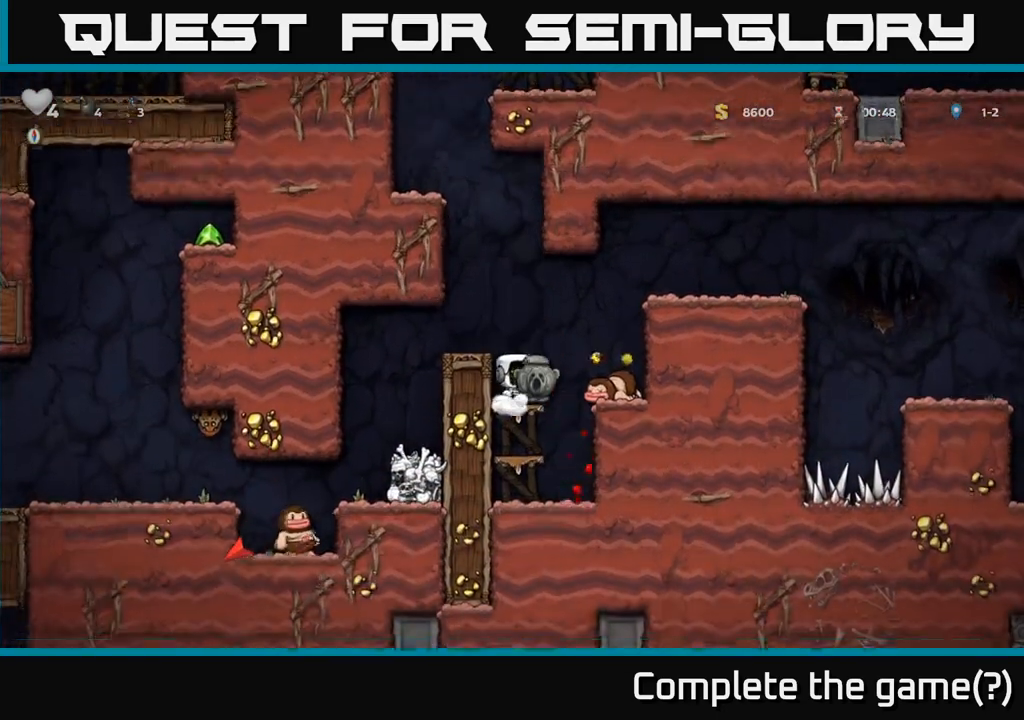
{"dt_ms": 500, "buttons": [], "left_stick": "right", "events": [[217, "A", "up"], [350, "A", "down"], [500, "A", "up"]]}
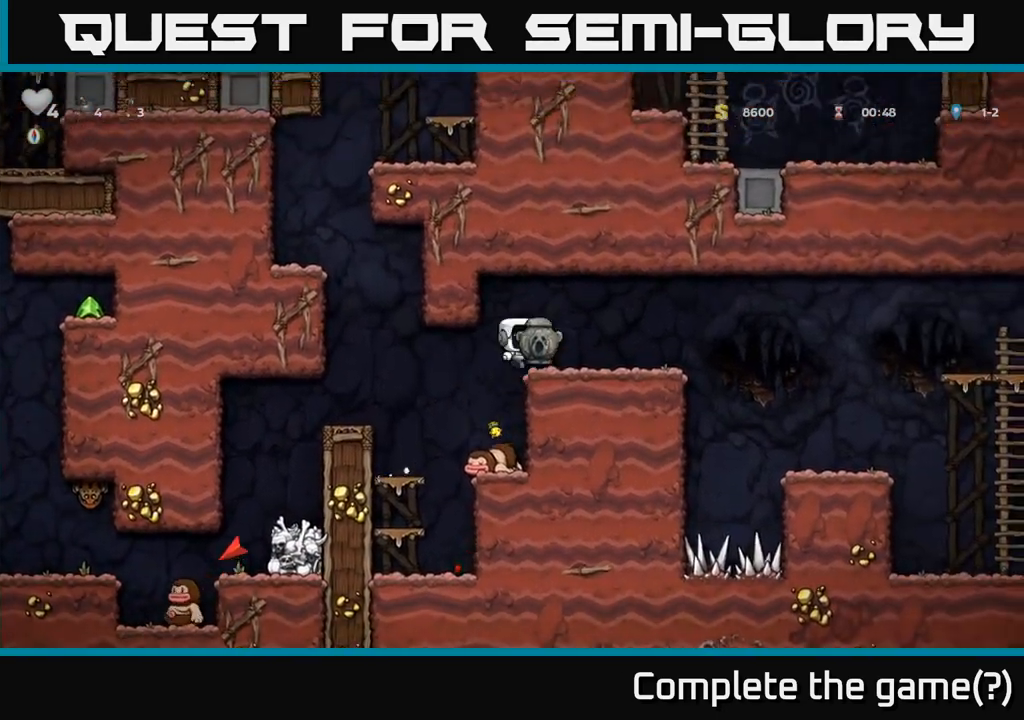
{"dt_ms": 500, "buttons": [], "left_stick": "right", "events": [[267, "A", "down"], [367, "A", "up"]]}
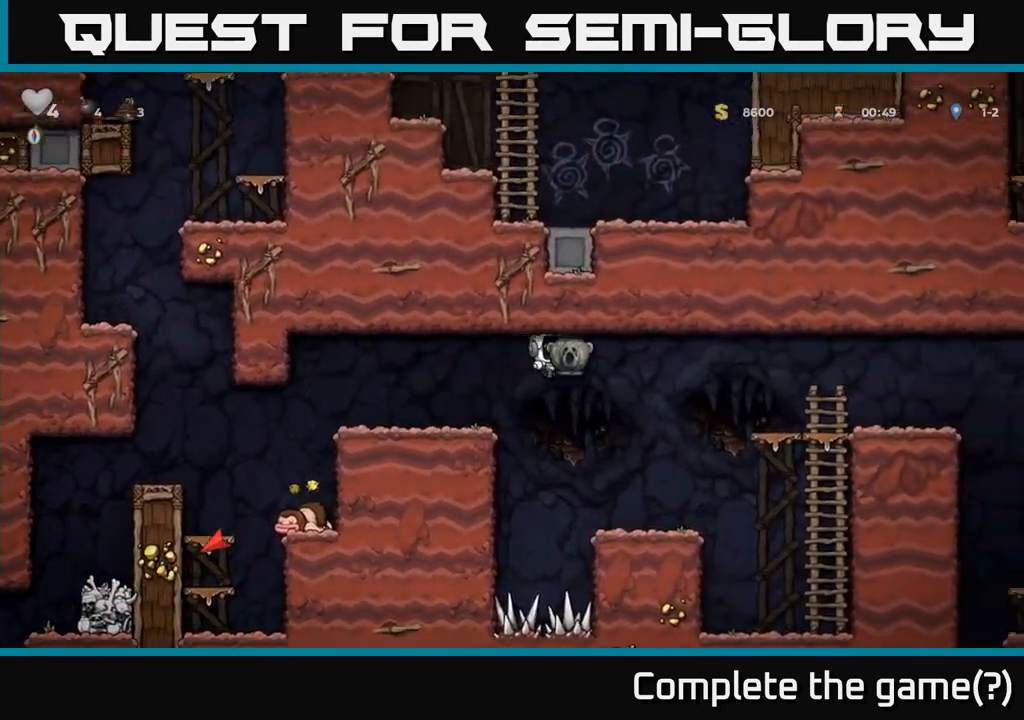
{"dt_ms": 1000, "buttons": [], "left_stick": "up"}
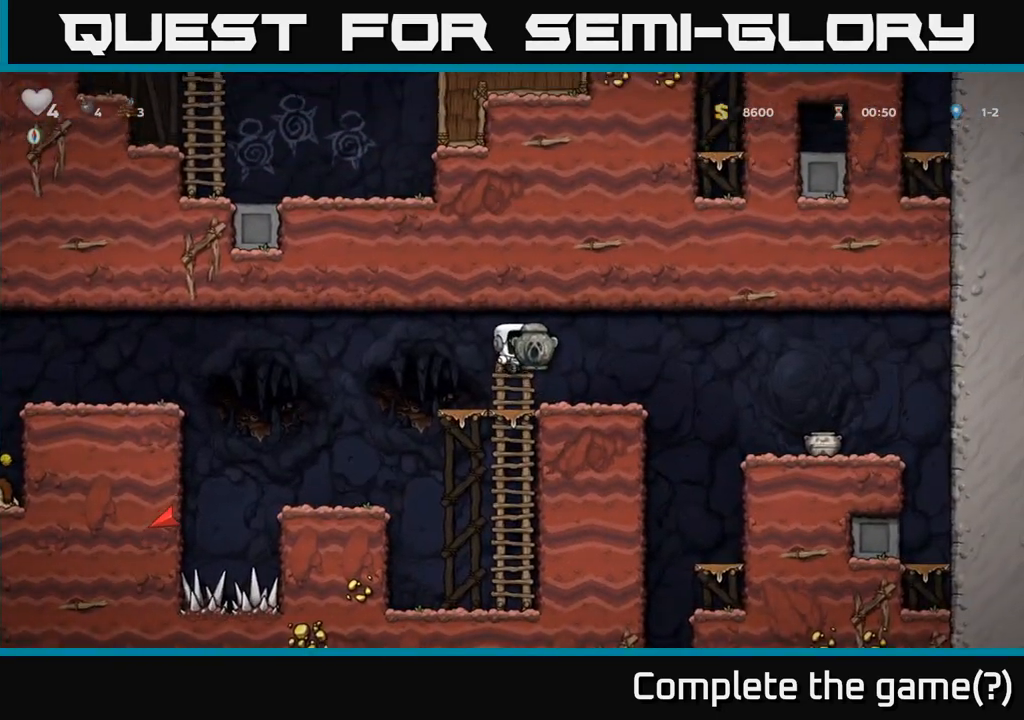
{"dt_ms": 500, "buttons": [], "left_stick": "up-left", "events": [[33, "left_stick", "center"], [183, "left_stick", "right"], [317, "left_stick", "center"], [417, "left_stick", "up-left"]]}
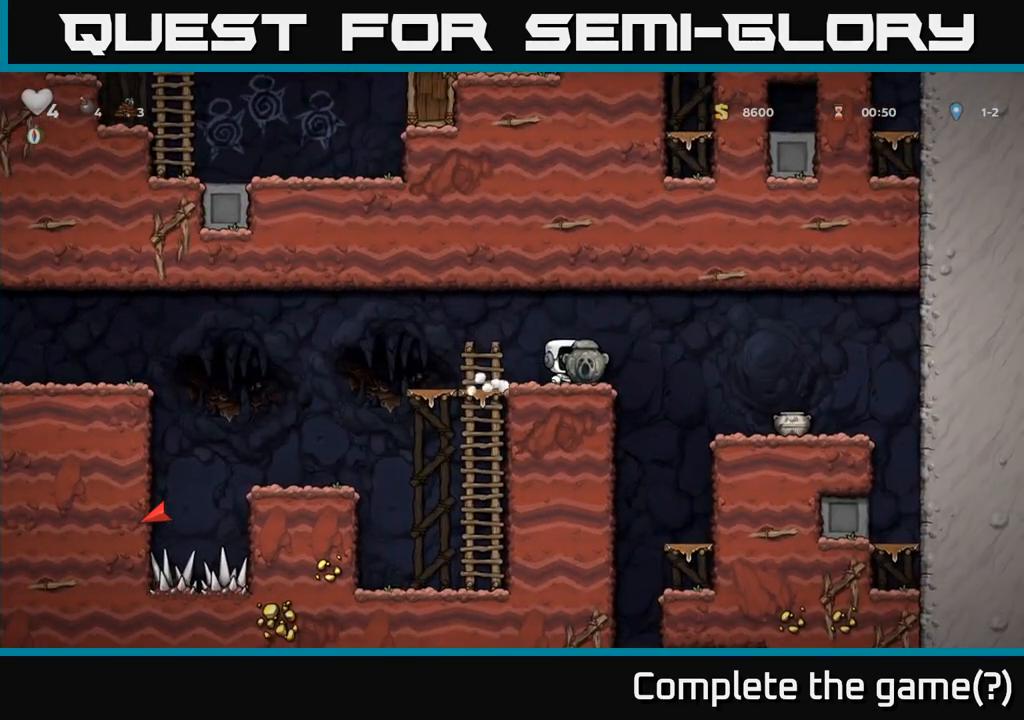
{"dt_ms": 500, "buttons": [], "left_stick": "up-left", "events": []}
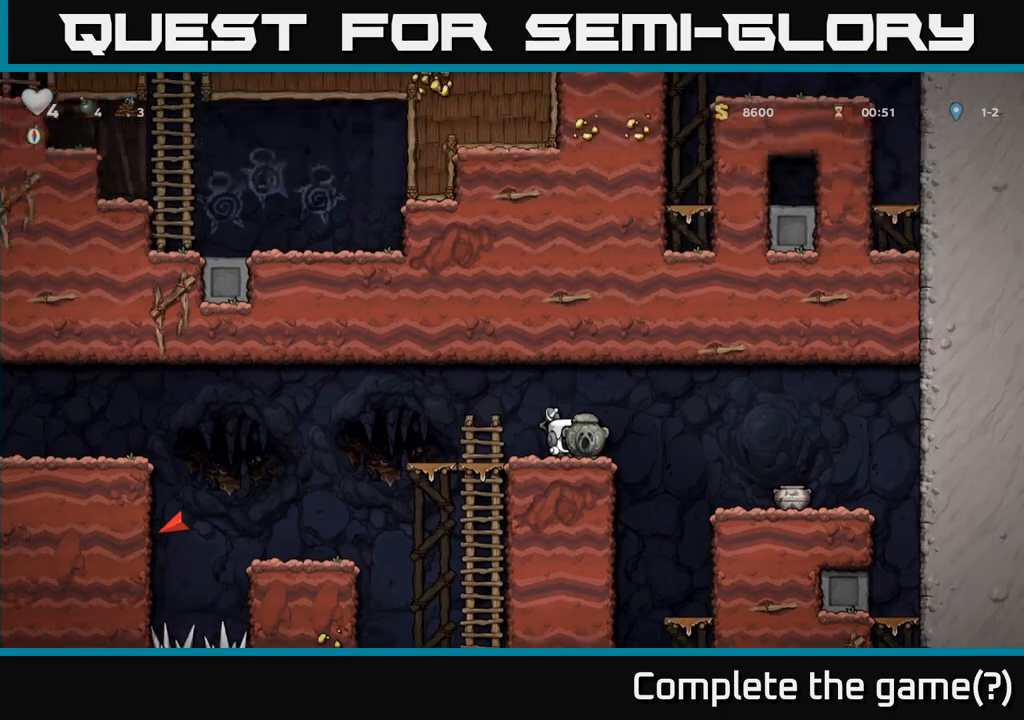
{"dt_ms": 500, "buttons": [], "left_stick": "up-left", "events": []}
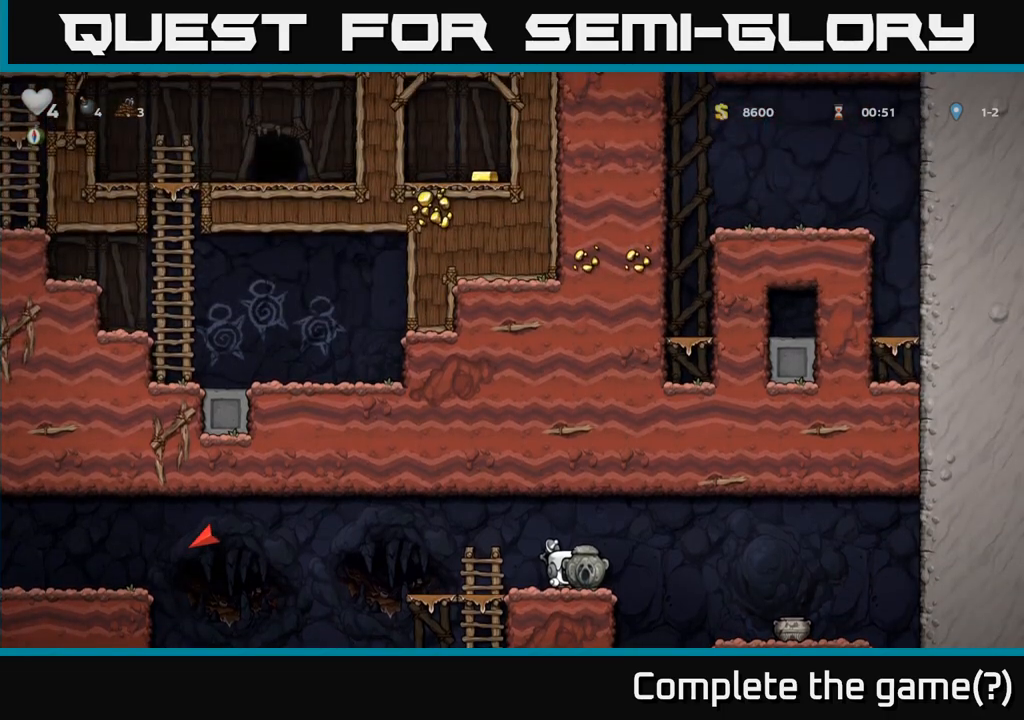
{"dt_ms": 500, "buttons": [], "left_stick": "center", "events": [[83, "left_stick", "down"], [117, "A", "down"], [233, "A", "up"], [483, "left_stick", "center"]]}